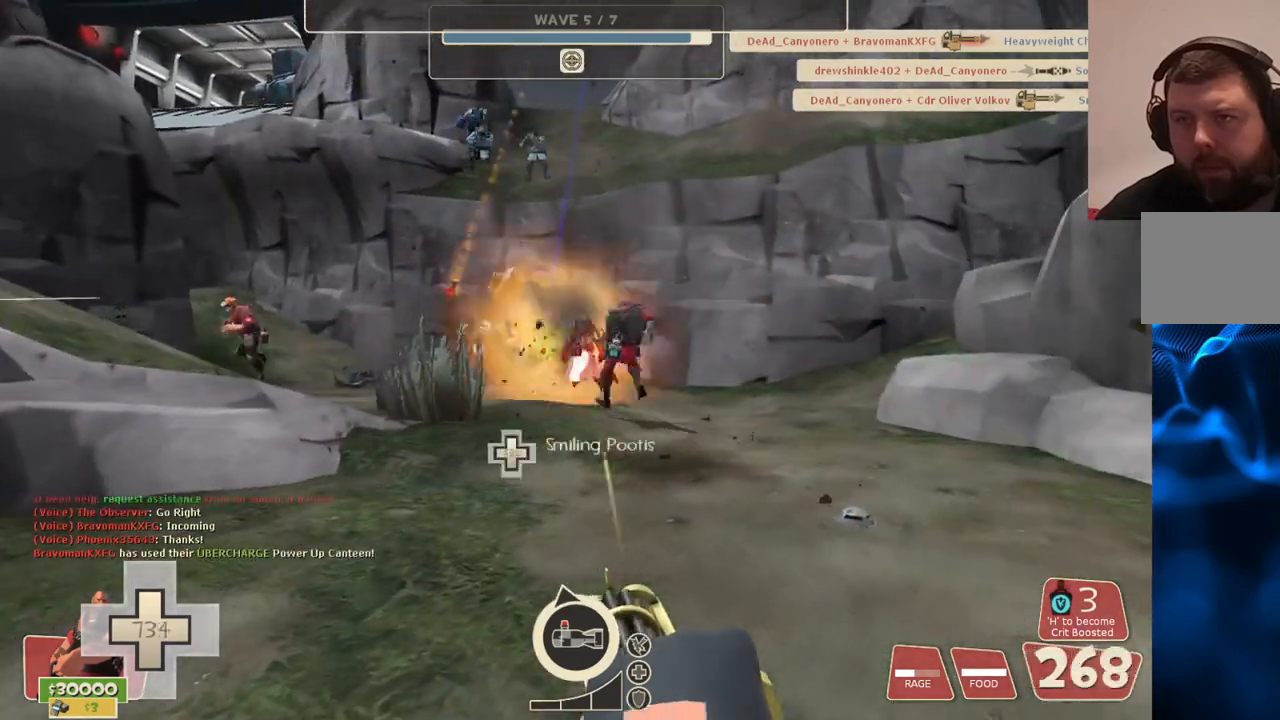
Gameplay with a controller (PlayStation layout); each line is a JSON object with the inputs held at the frame after it. "events" lists button and stick changes between this image and that frame as [ms after this image, input, new state], when the widget could be followed in between.
{"buttons": ["L2", "R2"], "left_stick": "up-right", "right_stick": "center", "events": []}
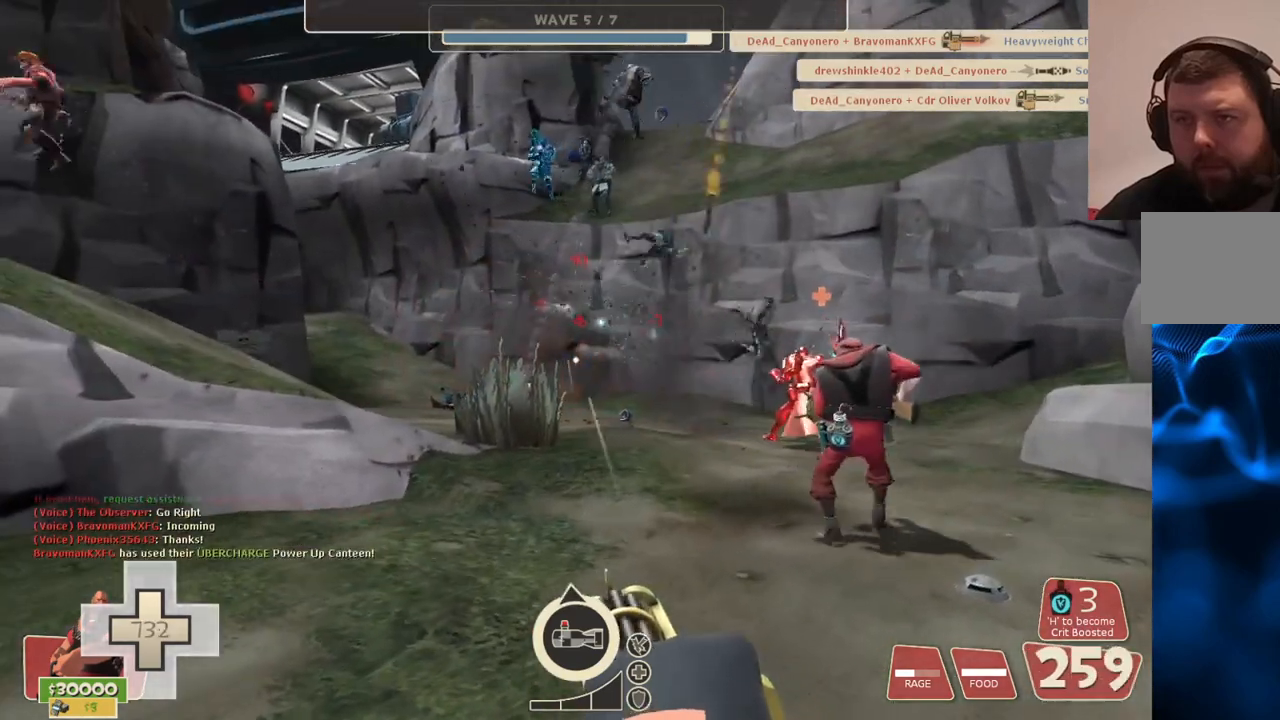
{"buttons": ["L2", "R2"], "left_stick": "up-right", "right_stick": "center", "events": []}
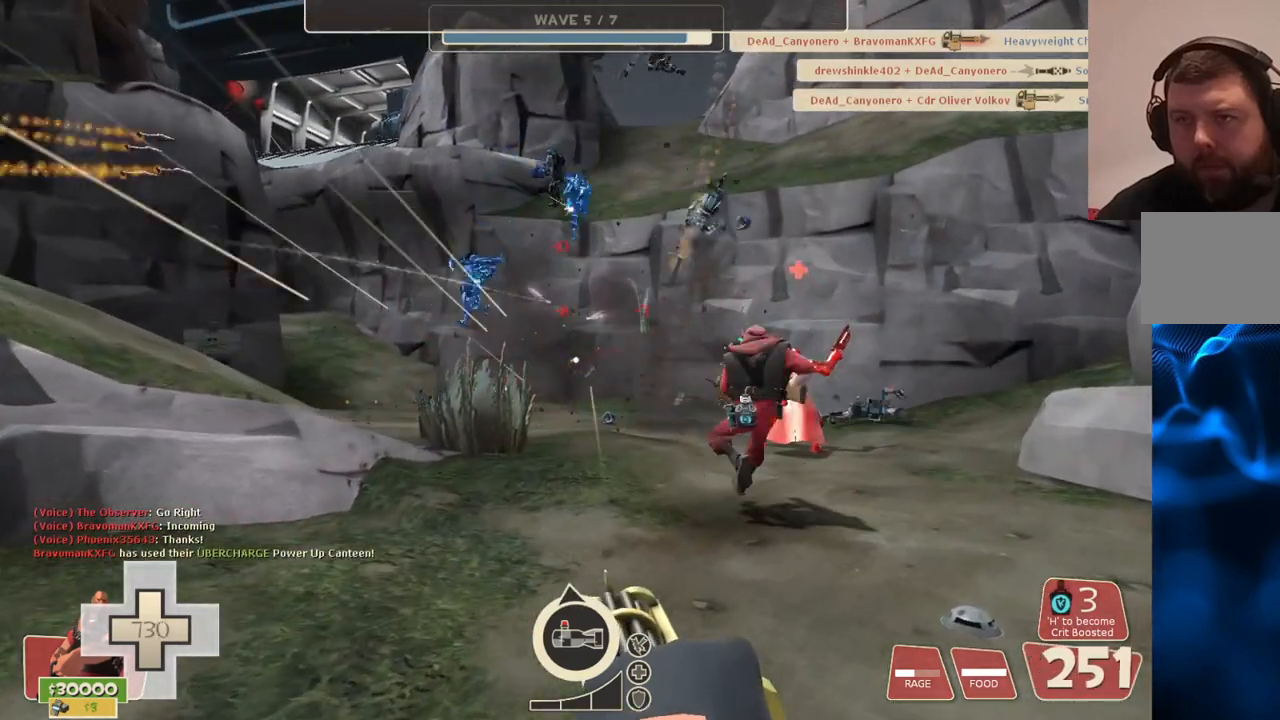
{"buttons": ["L2", "R2"], "left_stick": "up-right", "right_stick": "center", "events": []}
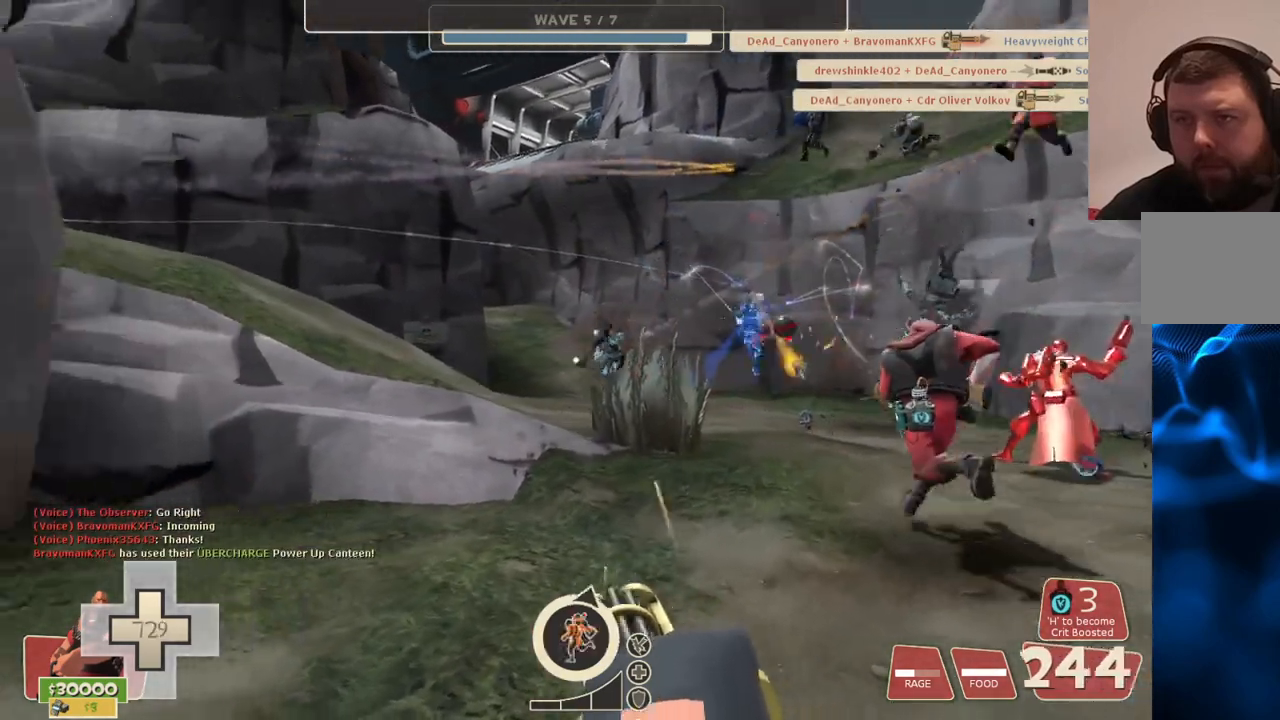
{"buttons": ["L2", "R2"], "left_stick": "up-right", "right_stick": "center", "events": []}
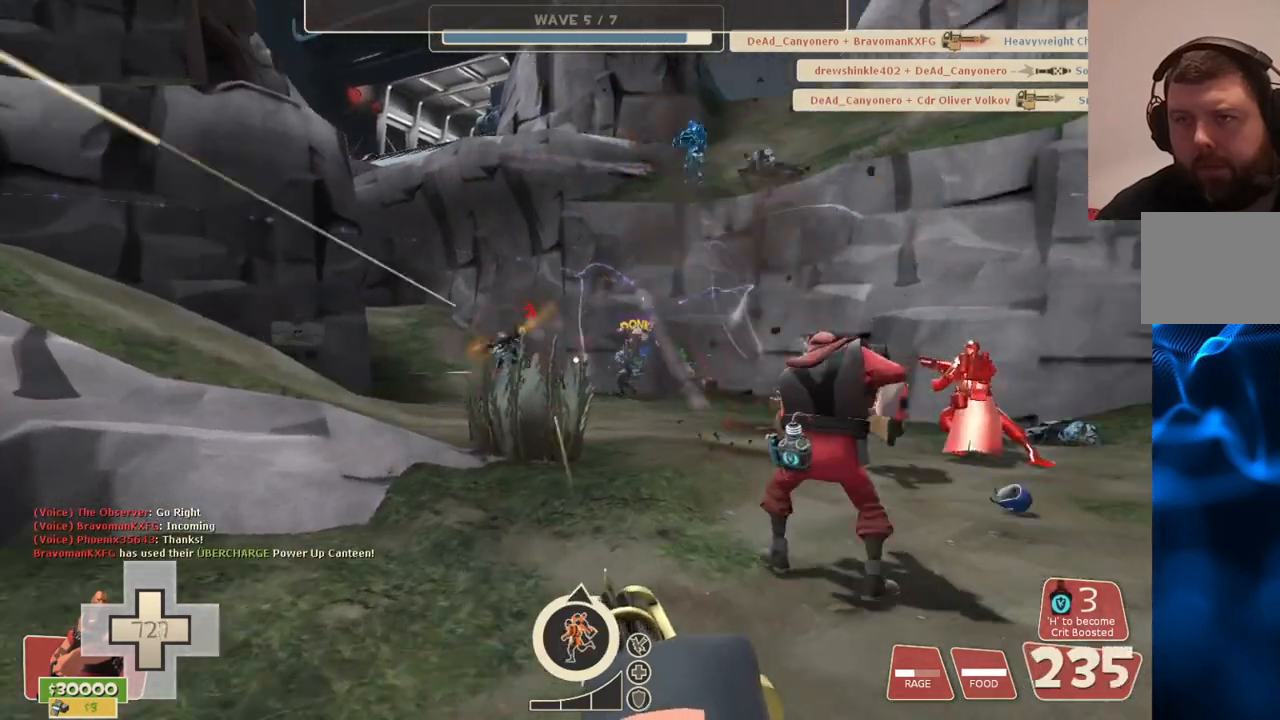
{"buttons": ["L2", "R2"], "left_stick": "up-right", "right_stick": "center", "events": []}
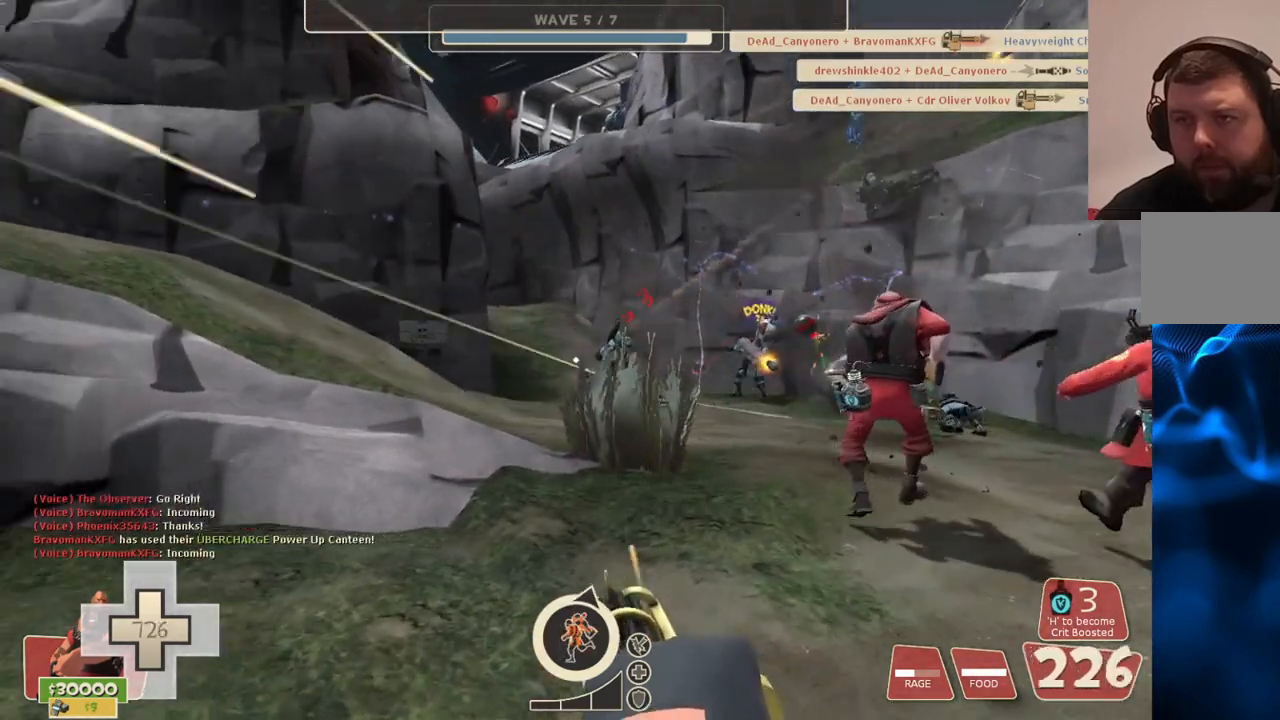
{"buttons": ["L2", "R2"], "left_stick": "up-right", "right_stick": "center", "events": []}
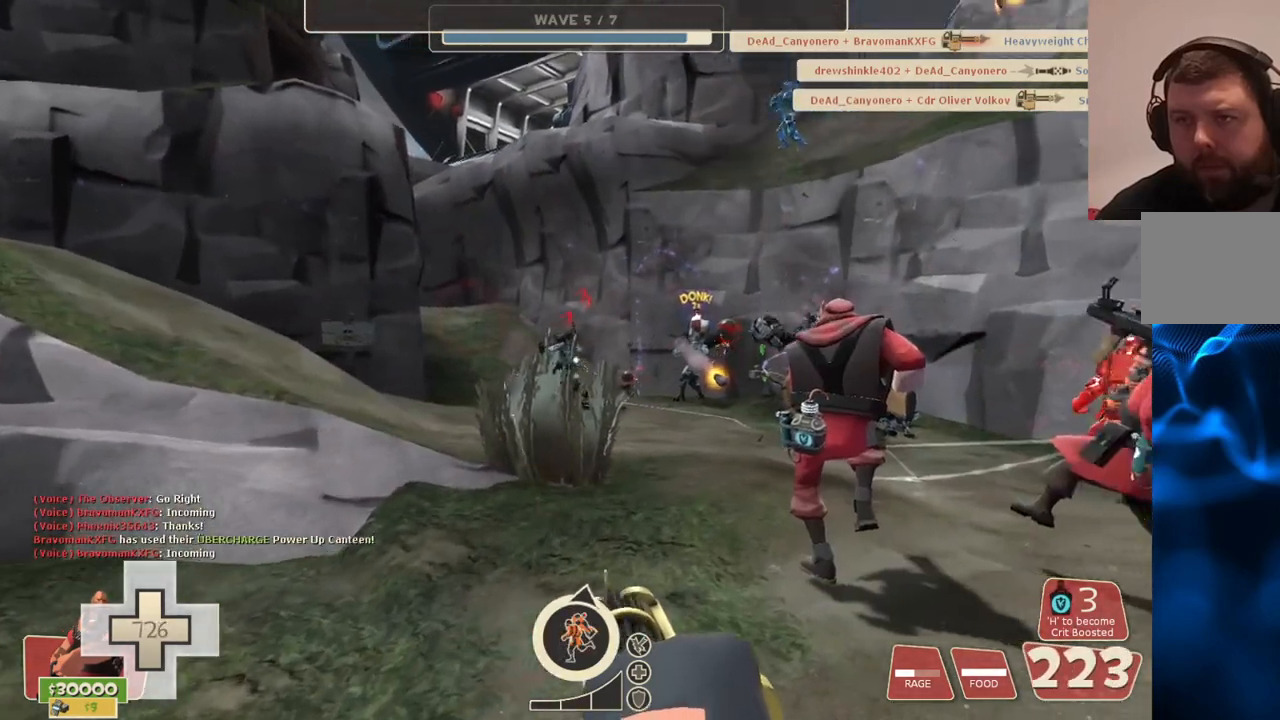
{"buttons": ["L2", "R2"], "left_stick": "up-right", "right_stick": "center", "events": []}
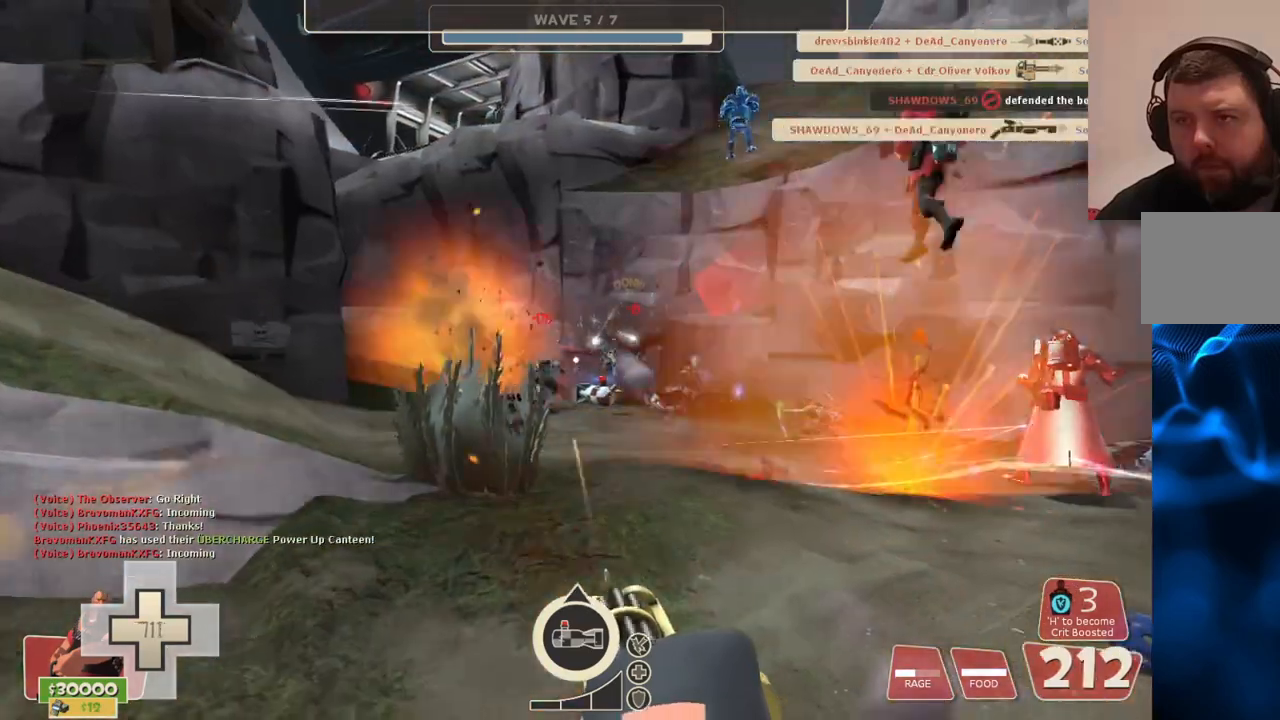
{"buttons": ["L2", "R2"], "left_stick": "up-right", "right_stick": "center", "events": []}
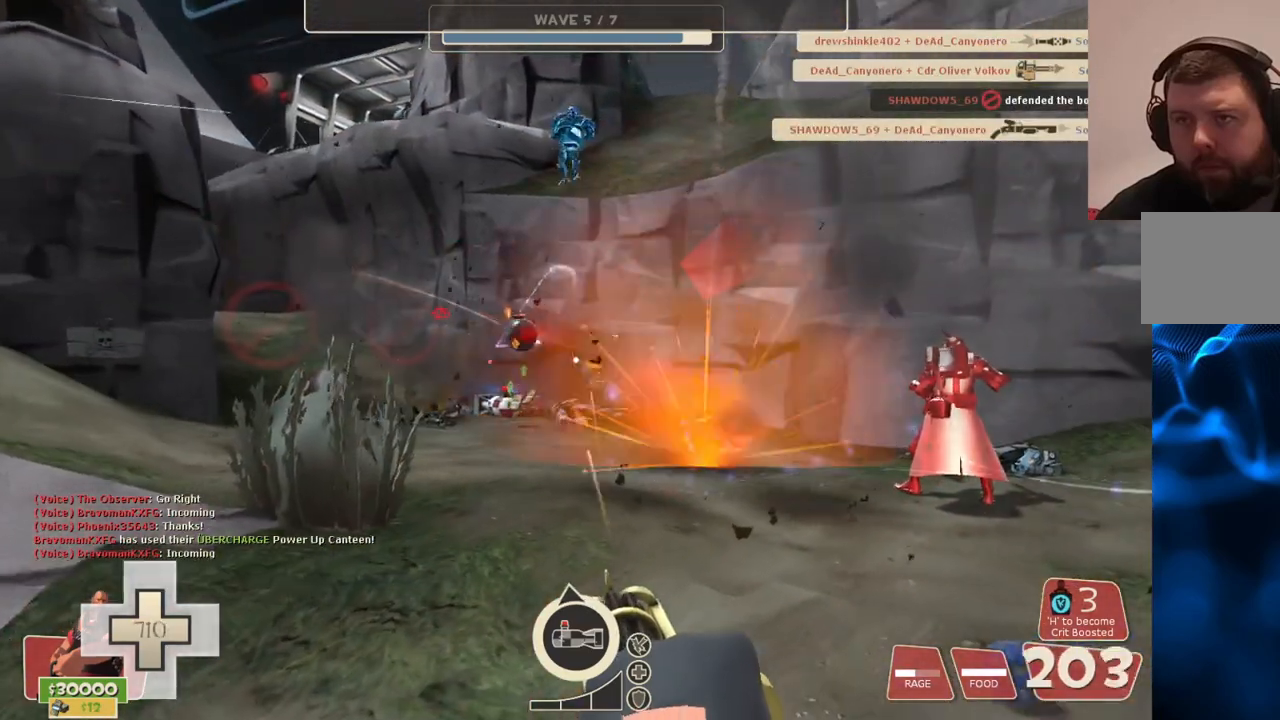
{"buttons": ["L2", "R2"], "left_stick": "up-right", "right_stick": "center", "events": []}
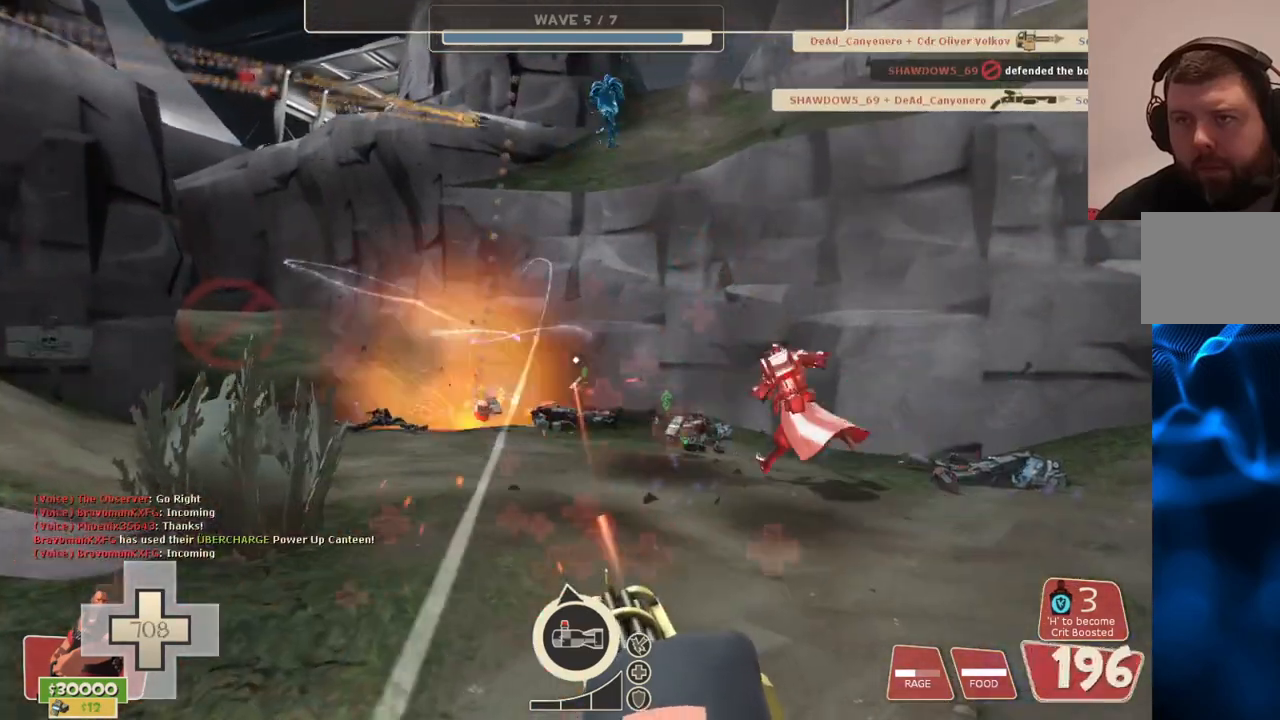
{"buttons": ["L2", "R2"], "left_stick": "up-right", "right_stick": "center", "events": []}
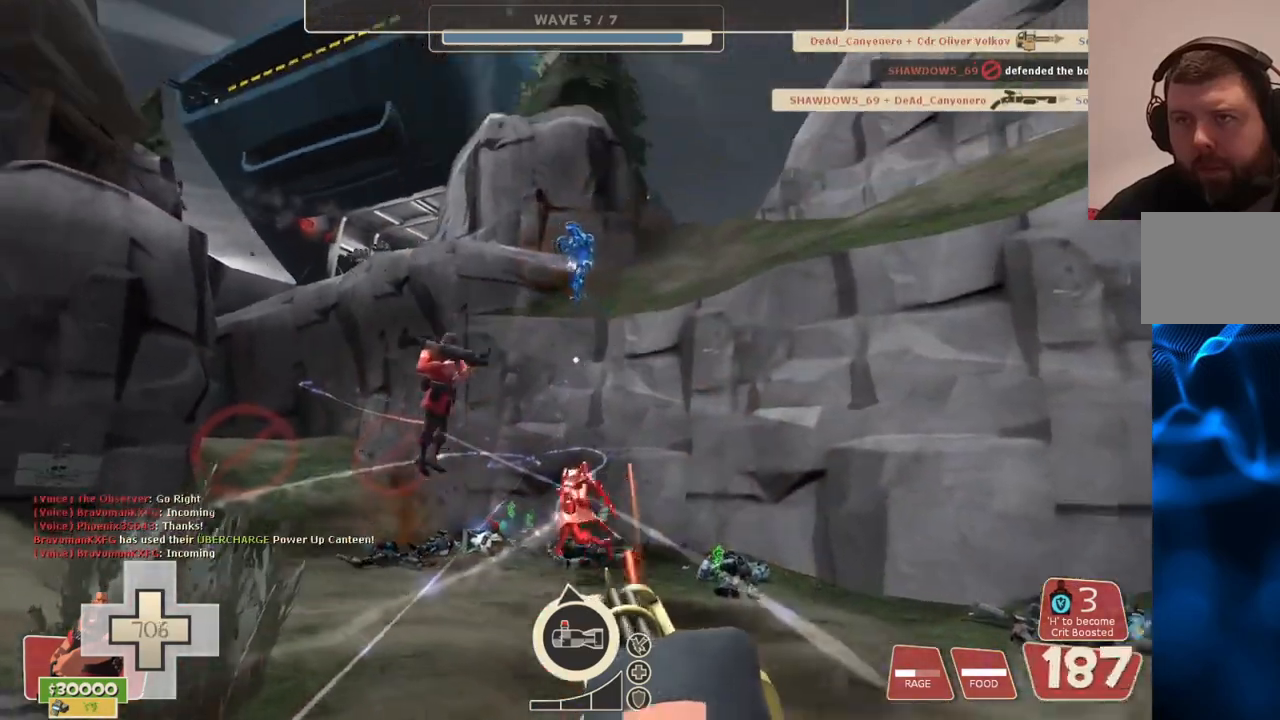
{"buttons": ["L2", "R2"], "left_stick": "up-right", "right_stick": "center", "events": []}
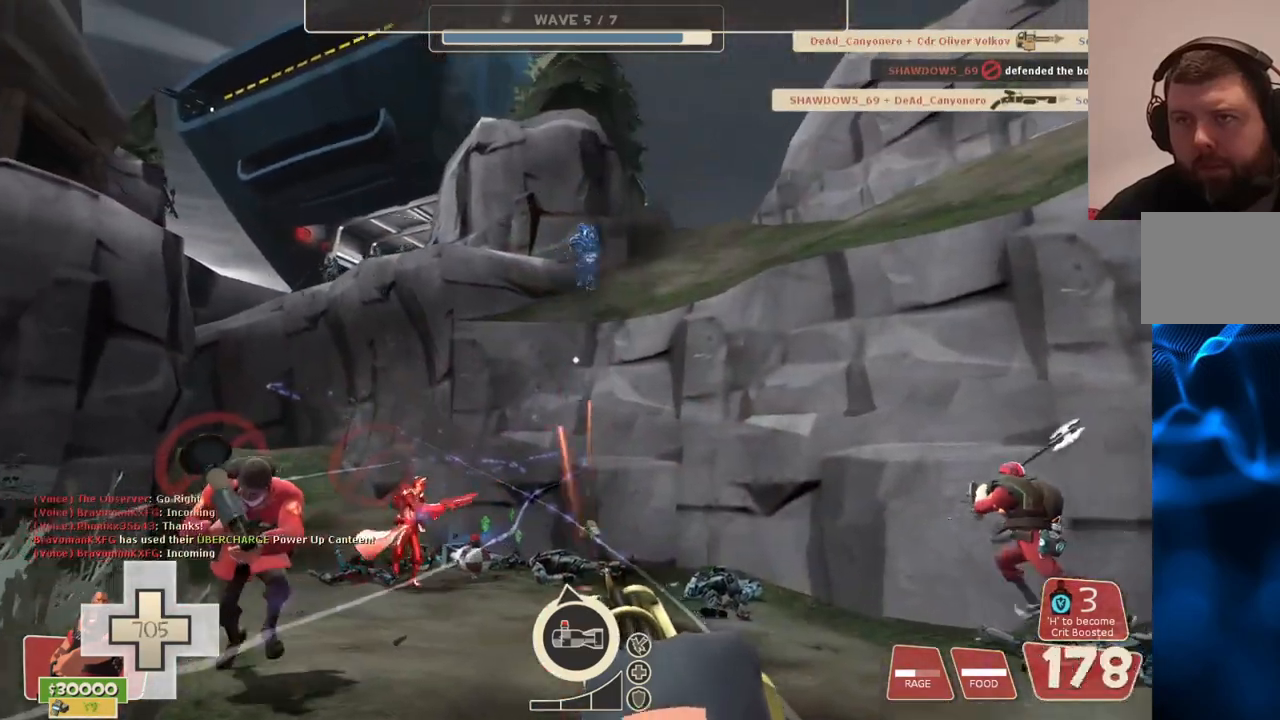
{"buttons": ["L2", "R2"], "left_stick": "up-right", "right_stick": "center", "events": []}
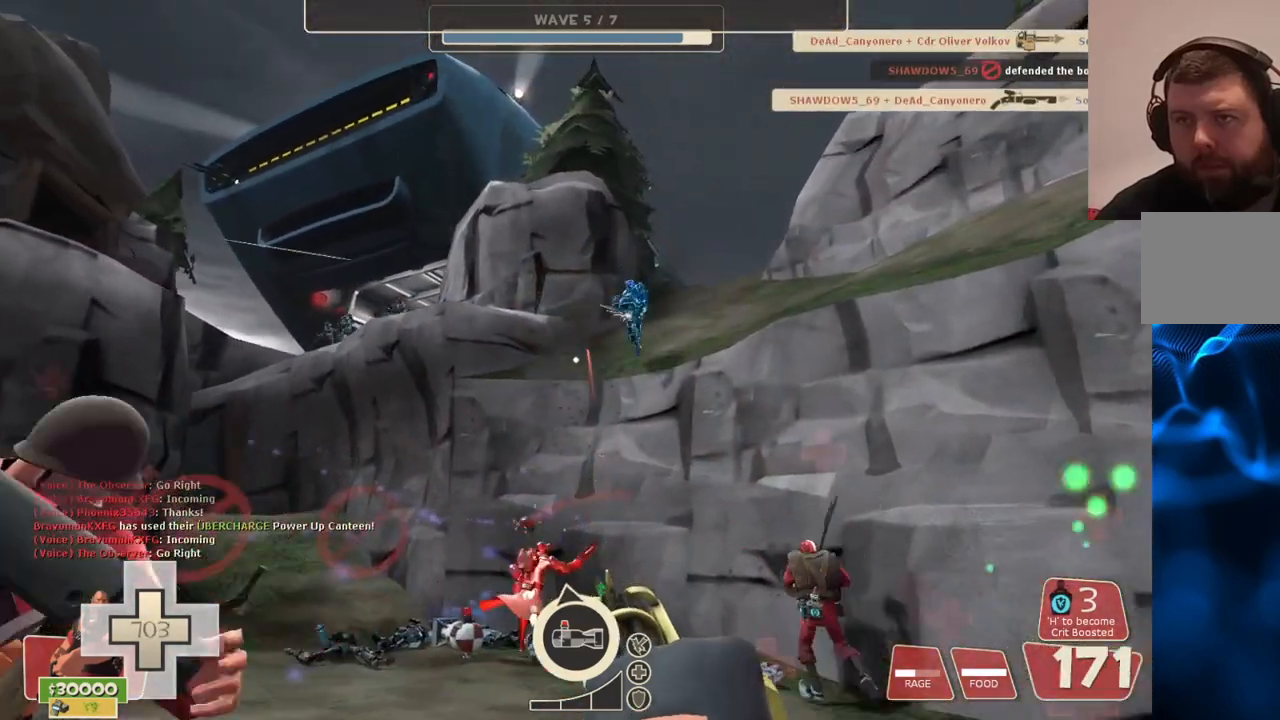
{"buttons": ["L2", "R2"], "left_stick": "up", "right_stick": "center", "events": [[150, "left_stick", "up"]]}
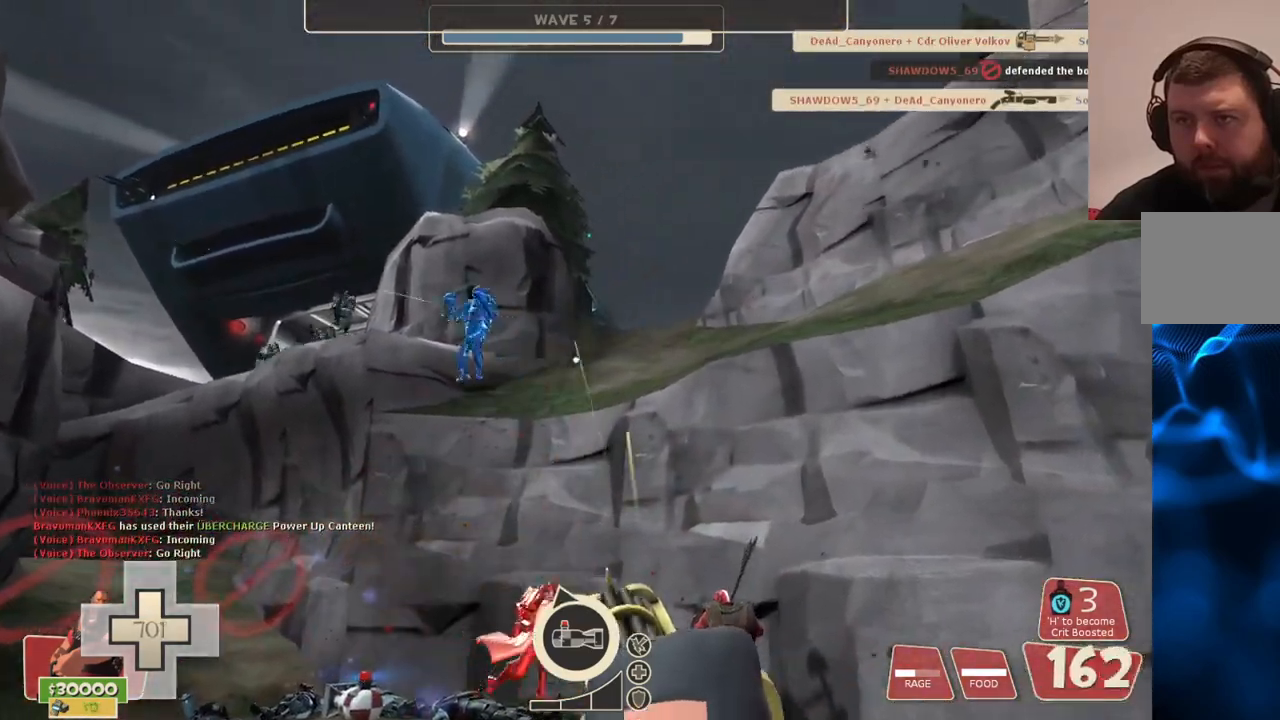
{"buttons": ["L2", "R2"], "left_stick": "up", "right_stick": "up-left", "events": [[400, "right_stick", "up-left"]]}
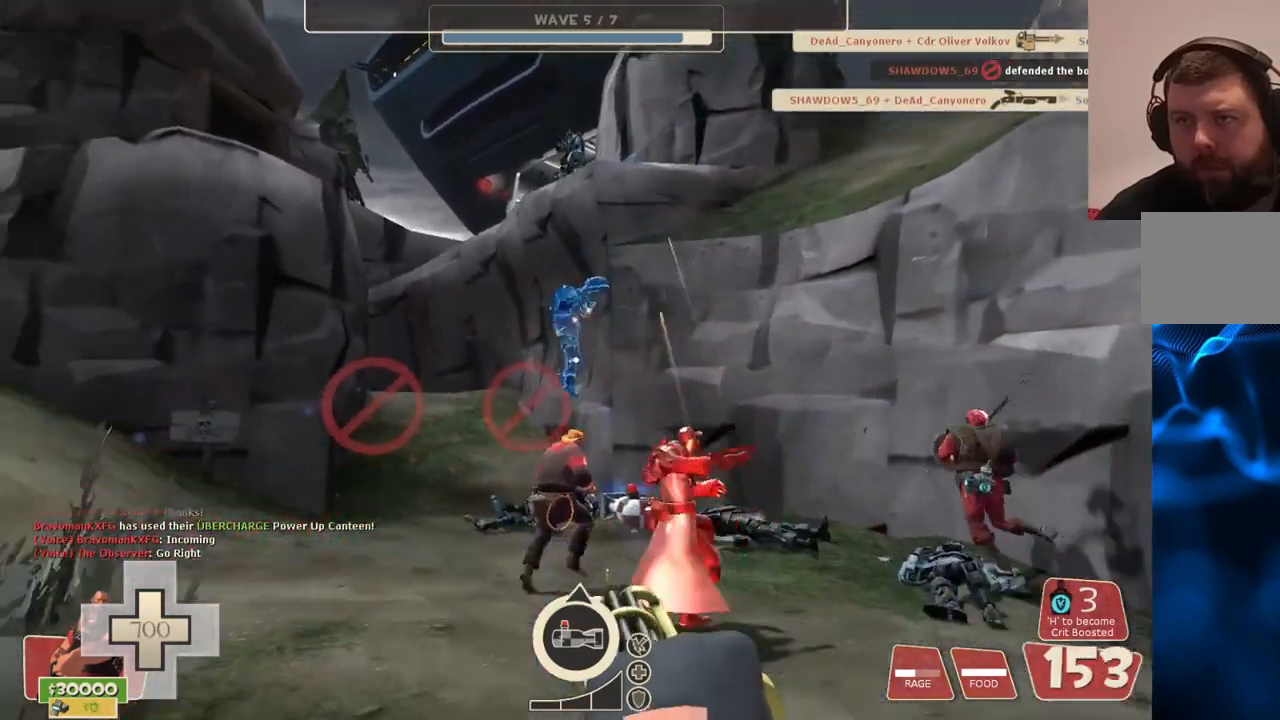
{"buttons": ["L2", "R2"], "left_stick": "up", "right_stick": "center", "events": [[33, "right_stick", "center"]]}
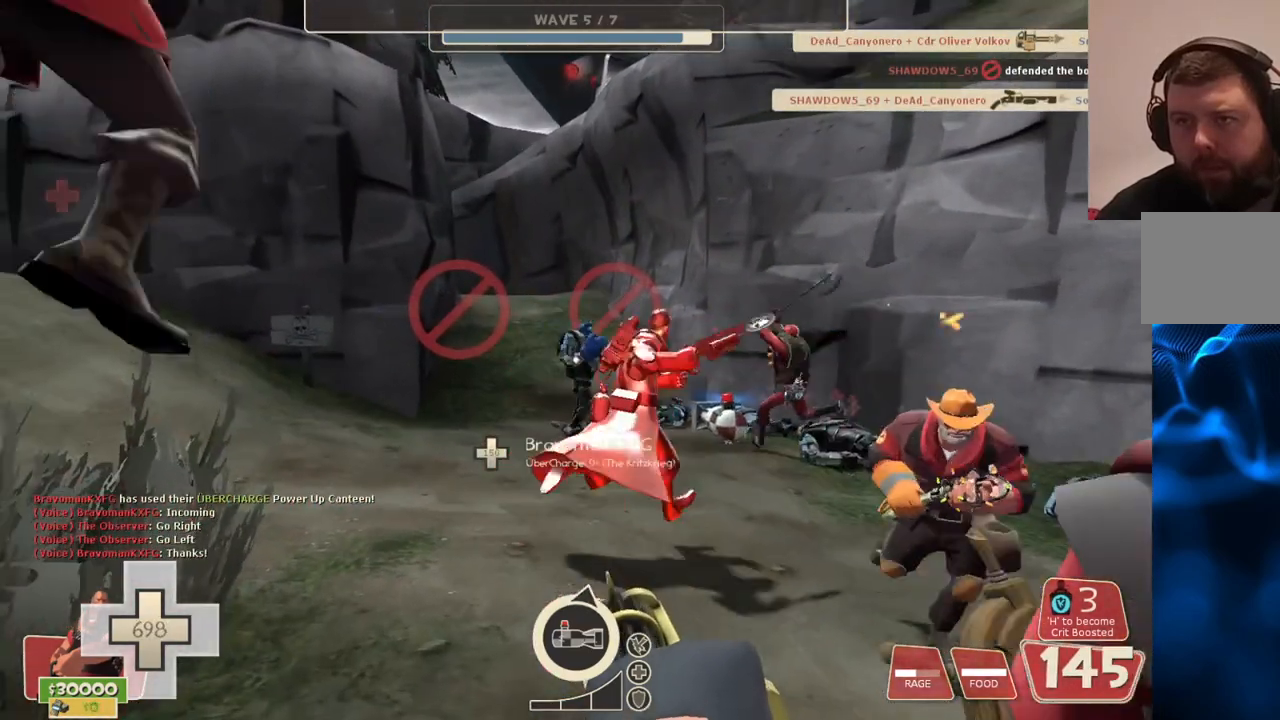
{"buttons": ["L2", "R2"], "left_stick": "up", "right_stick": "center", "events": []}
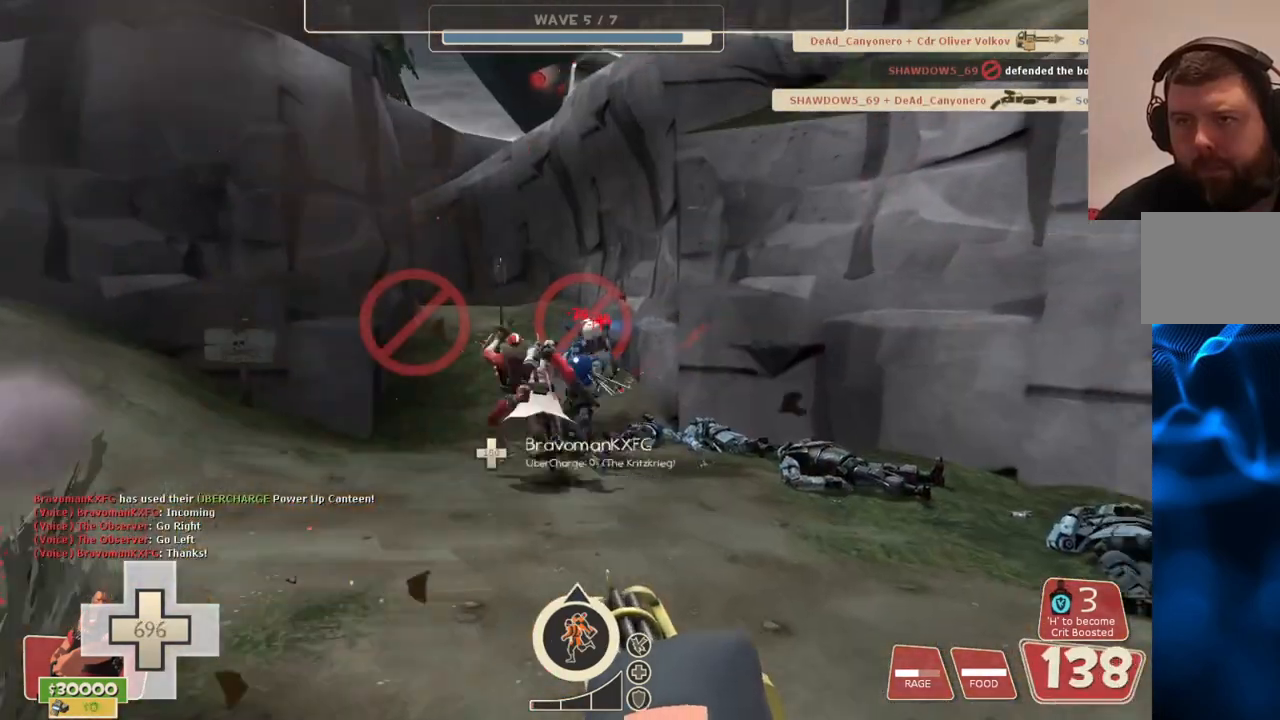
{"buttons": ["L2", "R2"], "left_stick": "up", "right_stick": "center", "events": []}
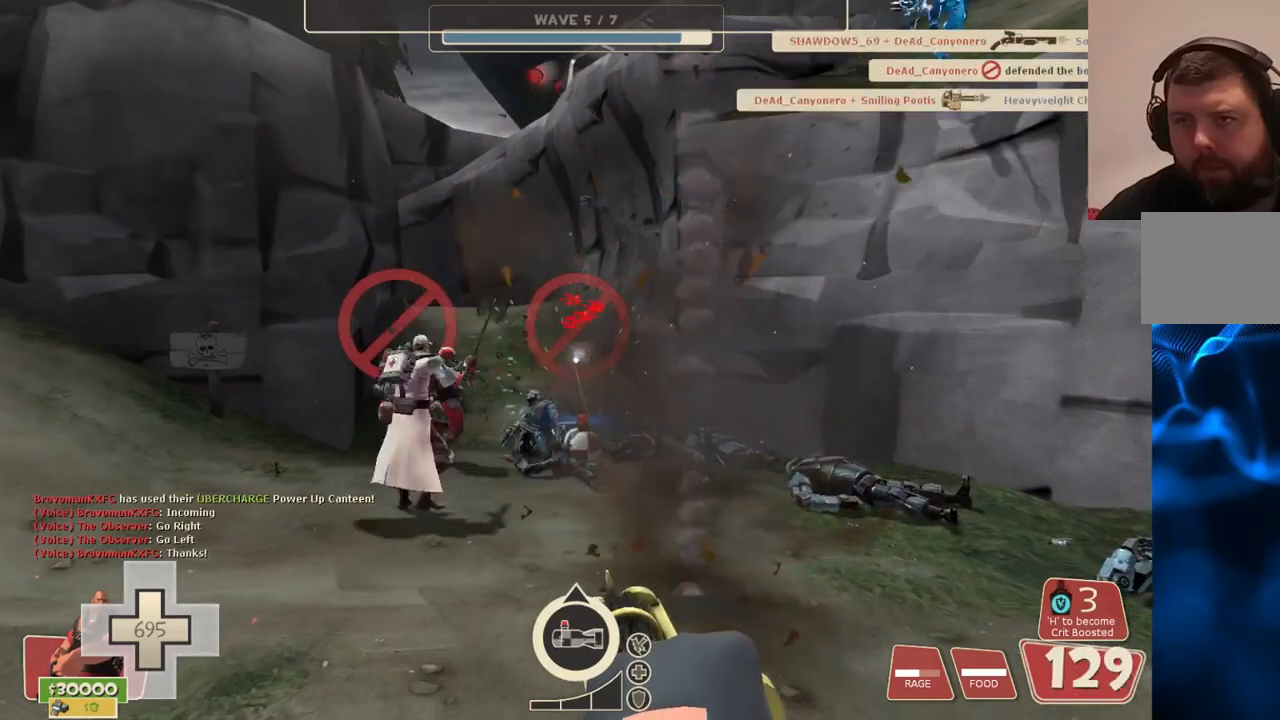
{"buttons": ["L2", "R2"], "left_stick": "up", "right_stick": "center", "events": [[183, "right_stick", "left"], [383, "right_stick", "center"]]}
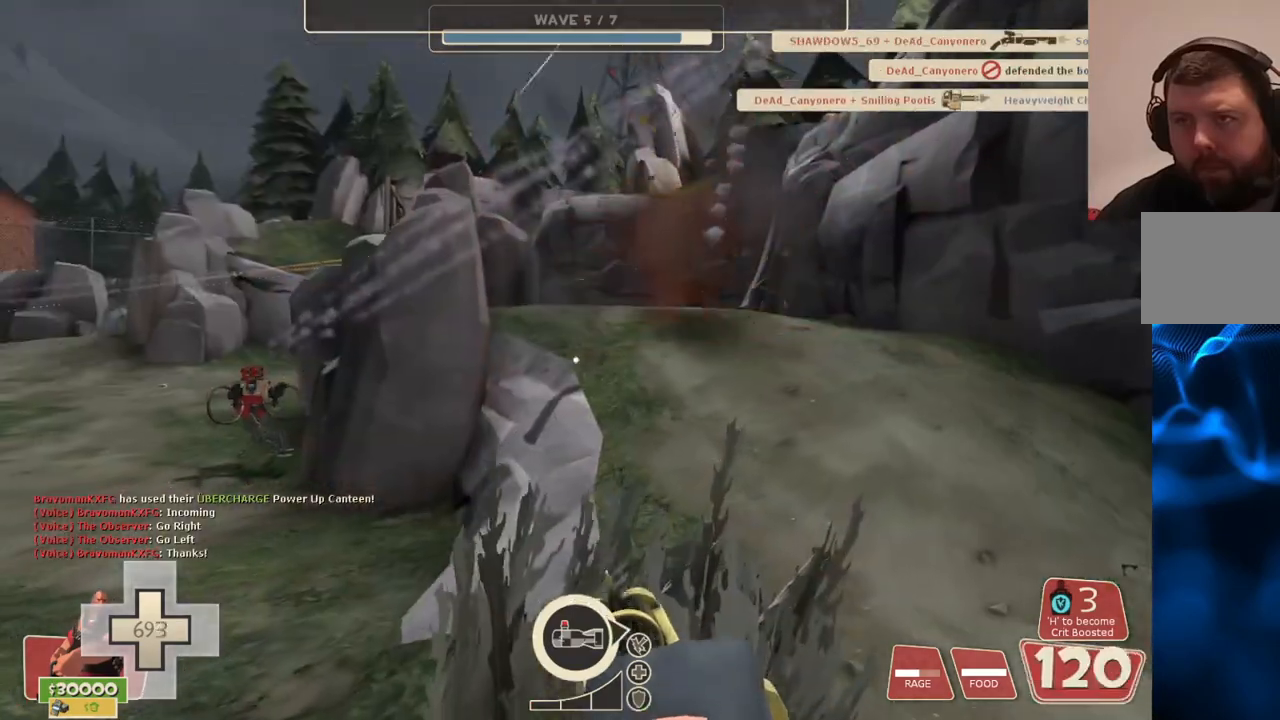
{"buttons": ["L2", "R2"], "left_stick": "down-left", "right_stick": "right", "events": [[300, "right_stick", "right"], [317, "left_stick", "up-left"], [500, "left_stick", "down-left"]]}
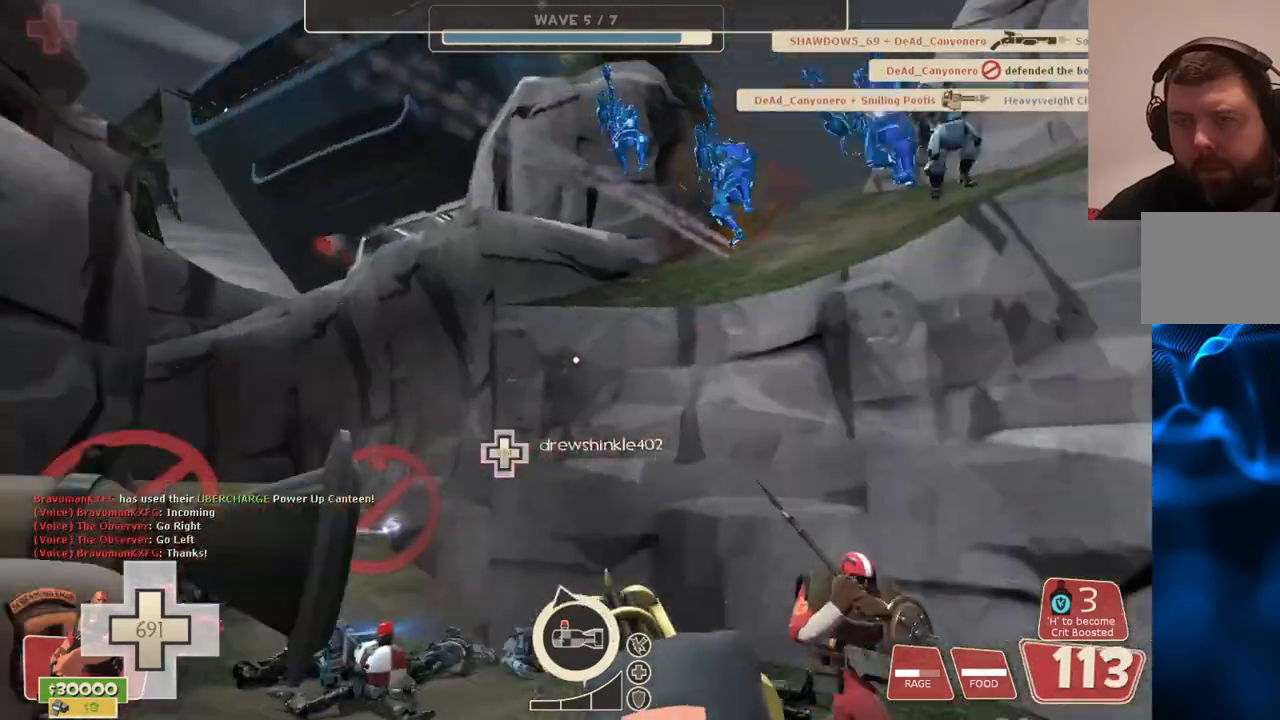
{"buttons": ["L2", "R2"], "left_stick": "down", "right_stick": "up-left", "events": [[100, "right_stick", "center"], [133, "left_stick", "down"], [467, "right_stick", "up-left"]]}
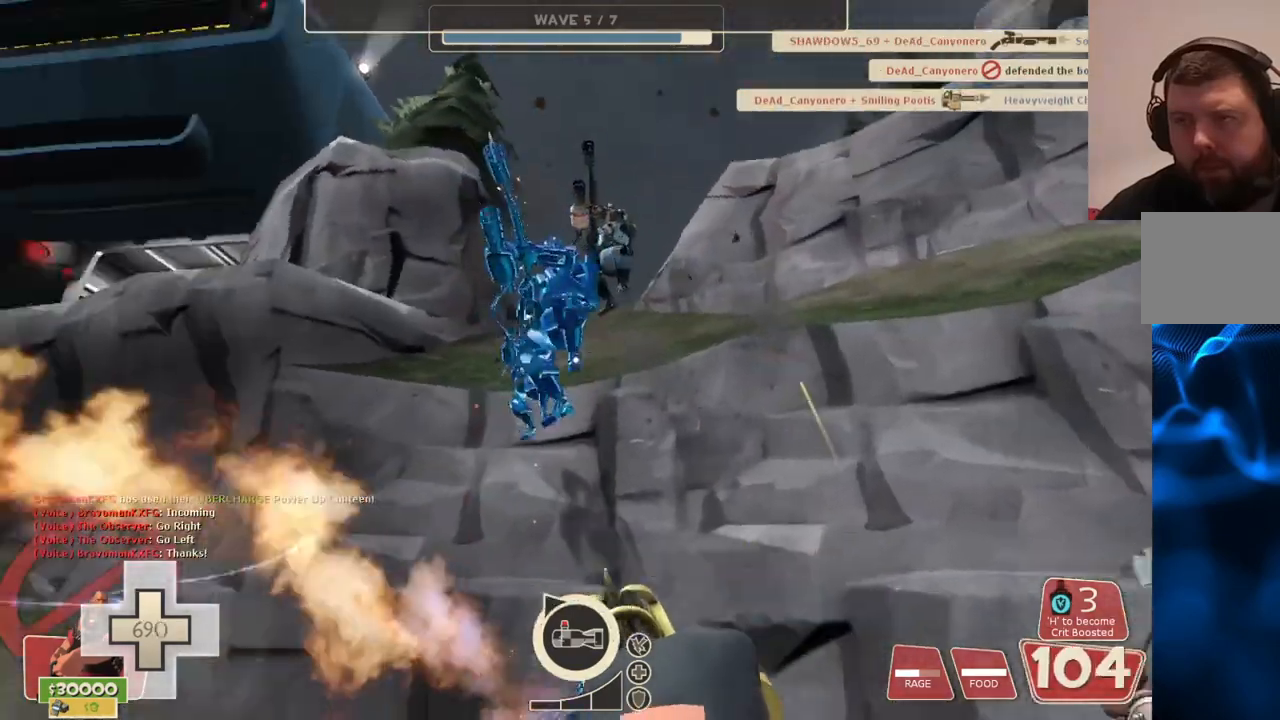
{"buttons": ["L2", "R2"], "left_stick": "down", "right_stick": "center", "events": [[217, "right_stick", "center"]]}
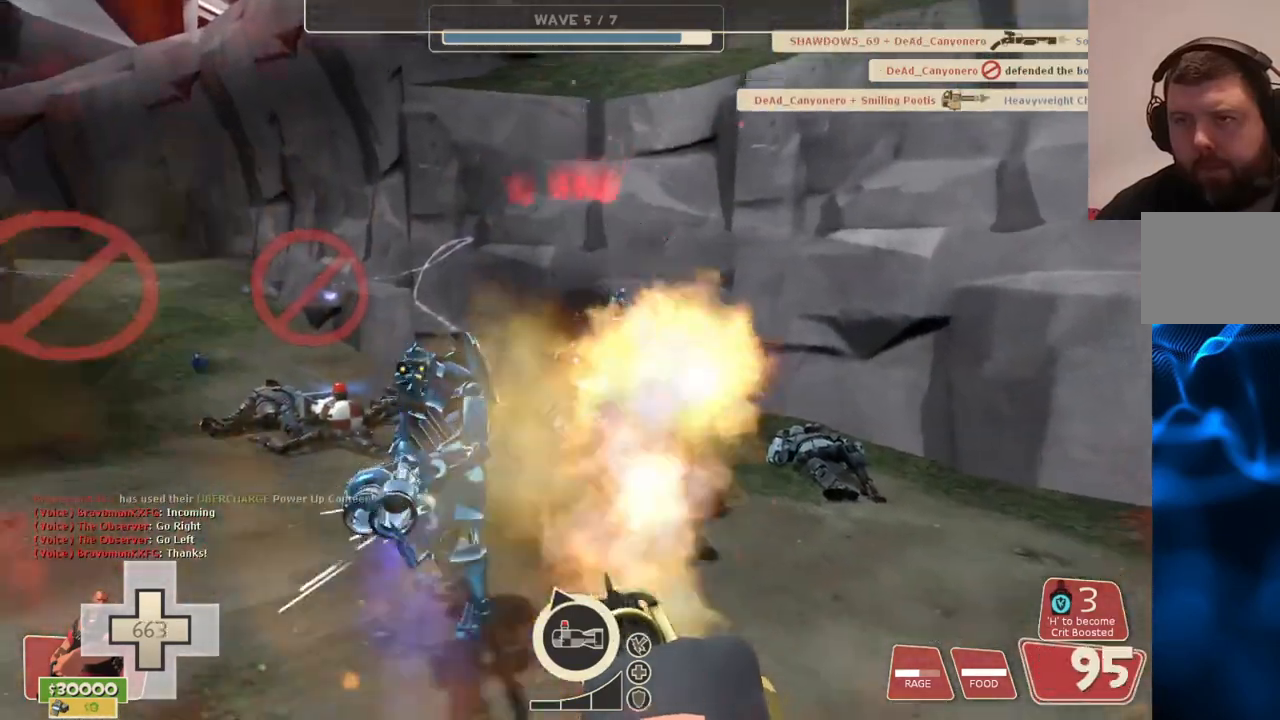
{"buttons": ["L2", "R2"], "left_stick": "down", "right_stick": "center", "events": []}
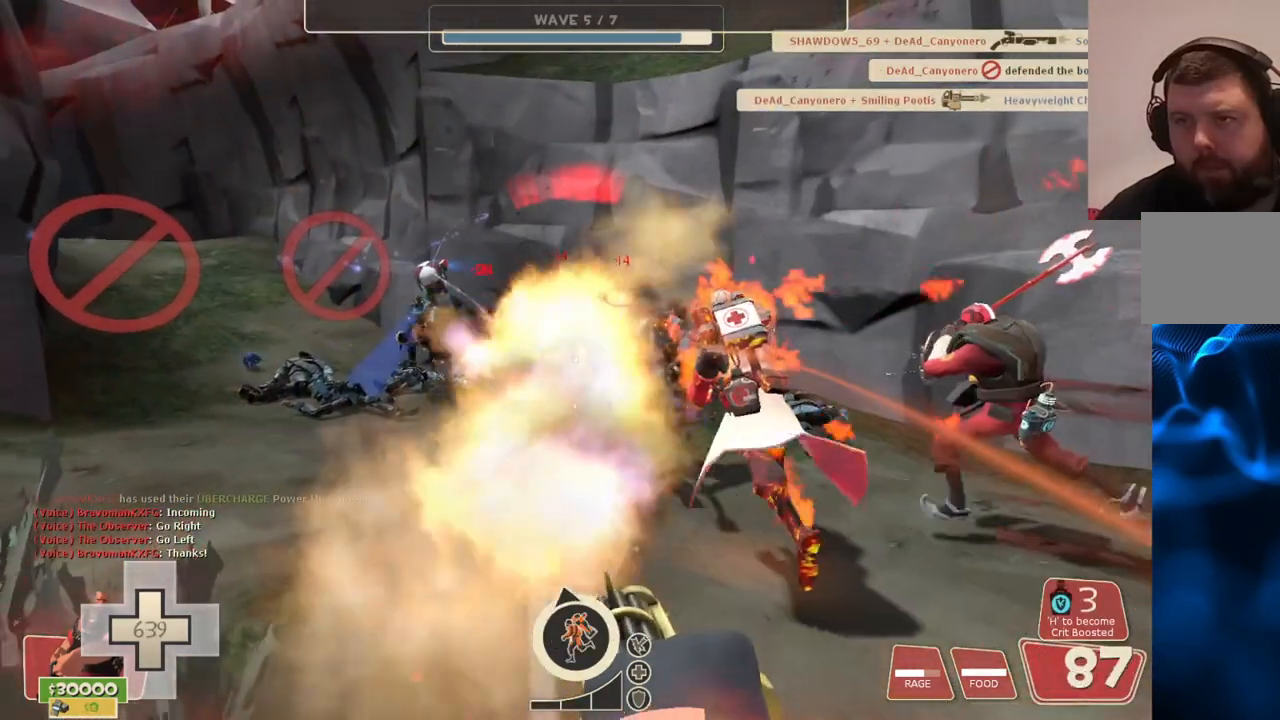
{"buttons": ["L2", "R2"], "left_stick": "down", "right_stick": "center", "events": []}
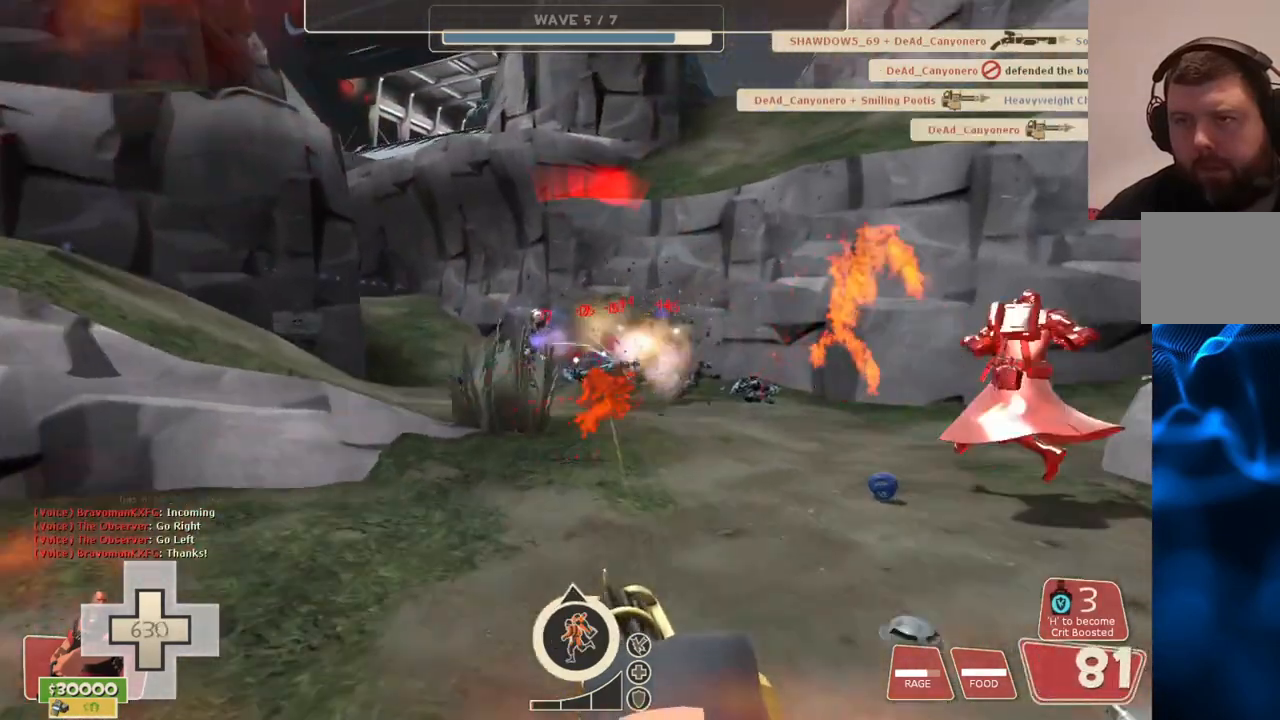
{"buttons": ["L2", "R2"], "left_stick": "down", "right_stick": "center", "events": []}
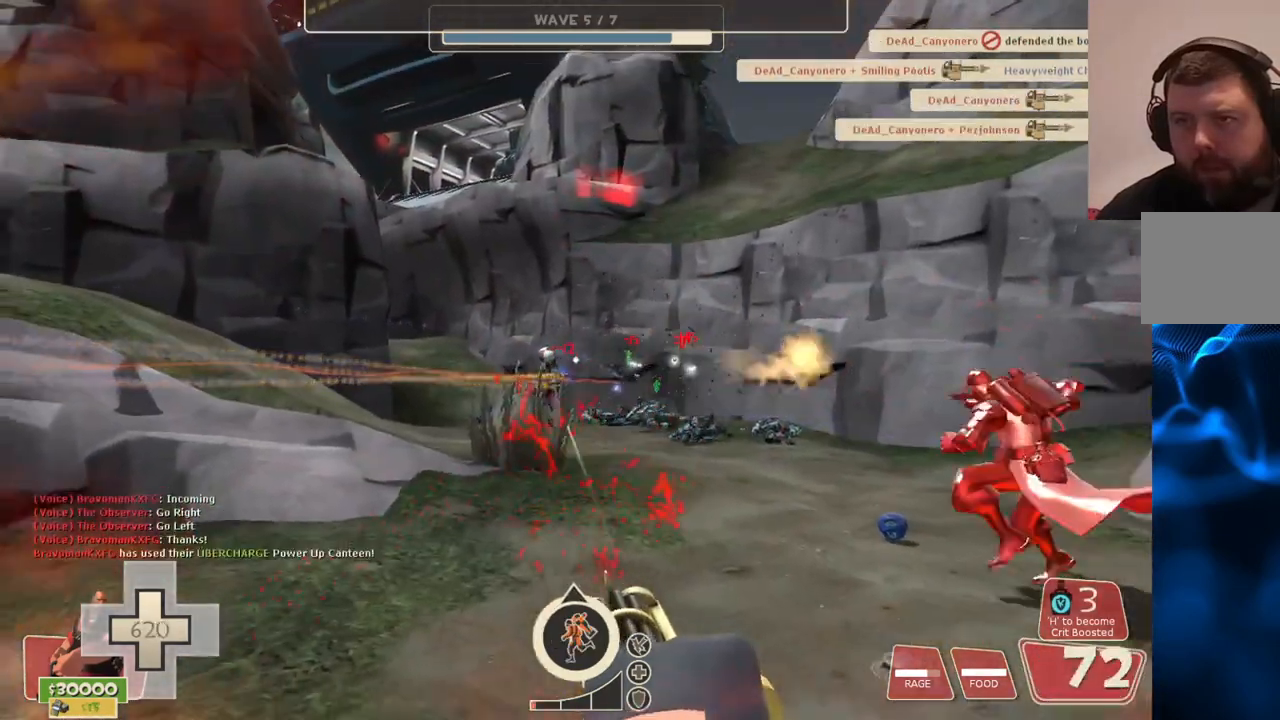
{"buttons": ["L2", "R2"], "left_stick": "down-right", "right_stick": "center", "events": [[17, "left_stick", "down-right"]]}
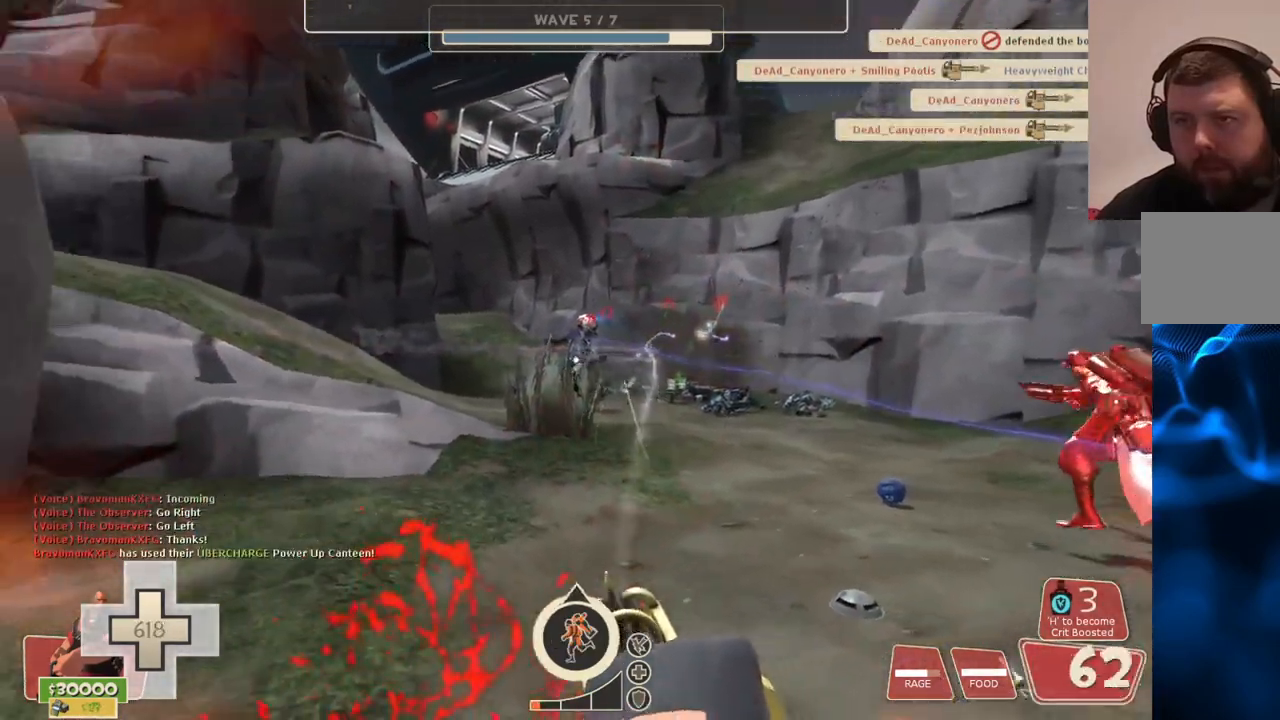
{"buttons": ["L2", "R2"], "left_stick": "down-right", "right_stick": "center", "events": []}
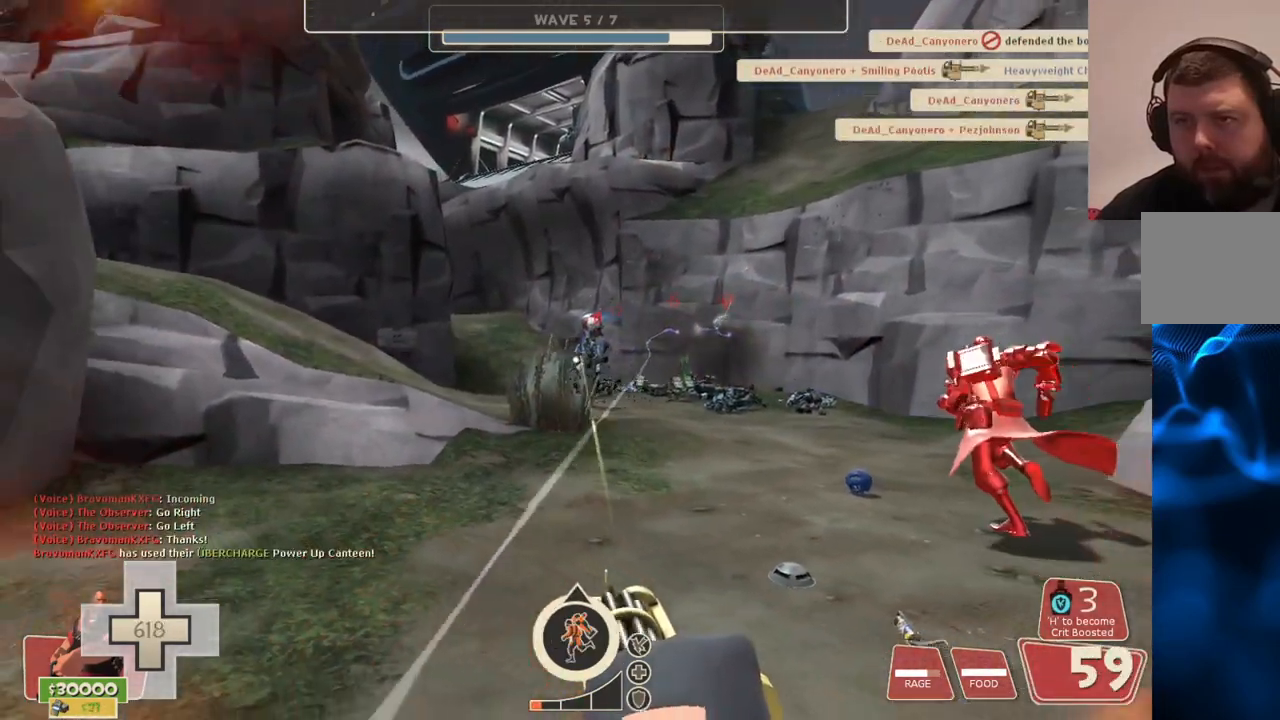
{"buttons": ["L2", "R2"], "left_stick": "down-right", "right_stick": "center", "events": []}
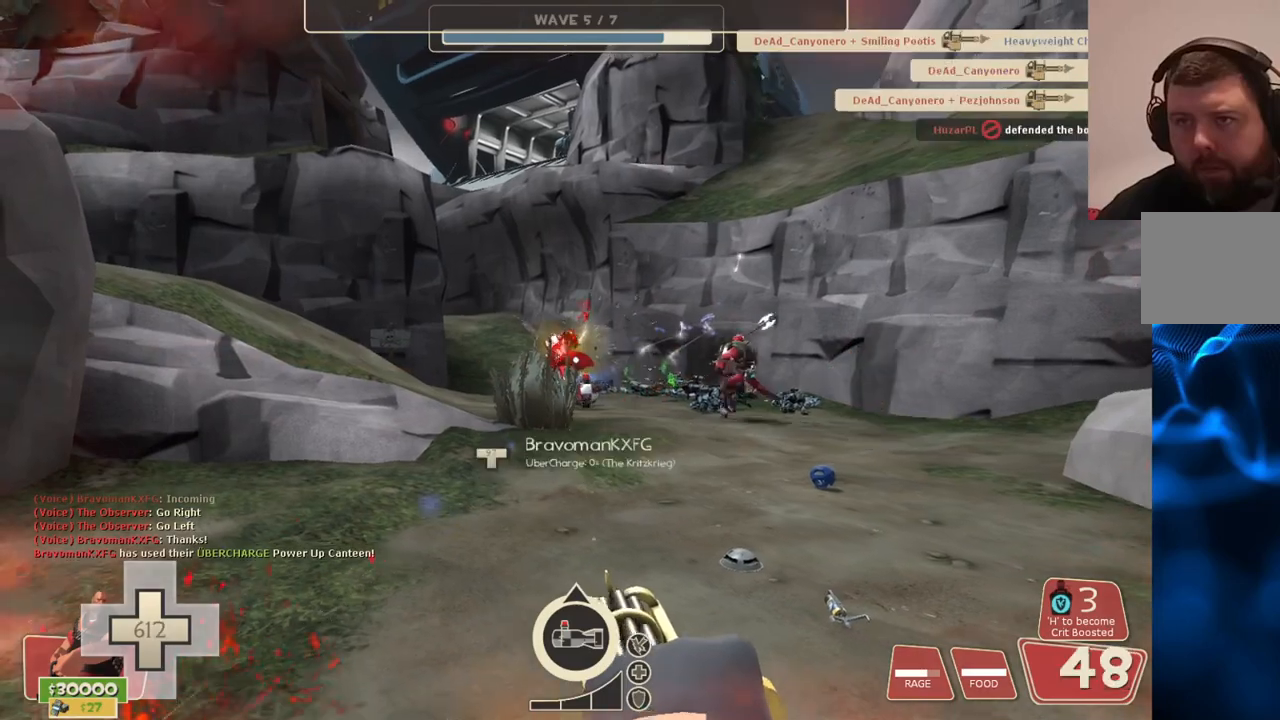
{"buttons": ["L2"], "left_stick": "left", "right_stick": "center", "events": [[133, "right_stick", "left"], [283, "R2", "up"], [283, "right_stick", "center"], [400, "left_stick", "center"], [467, "left_stick", "left"]]}
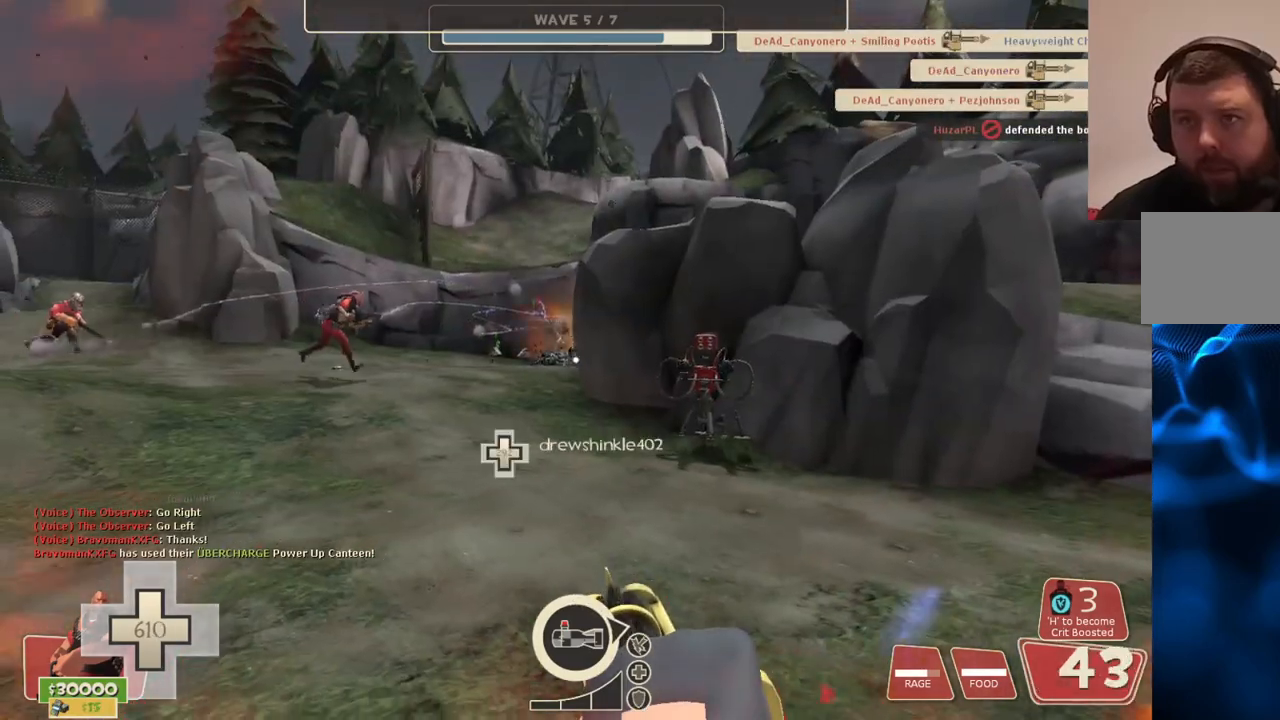
{"buttons": ["L2"], "left_stick": "up-left", "right_stick": "center", "events": [[417, "left_stick", "up-left"]]}
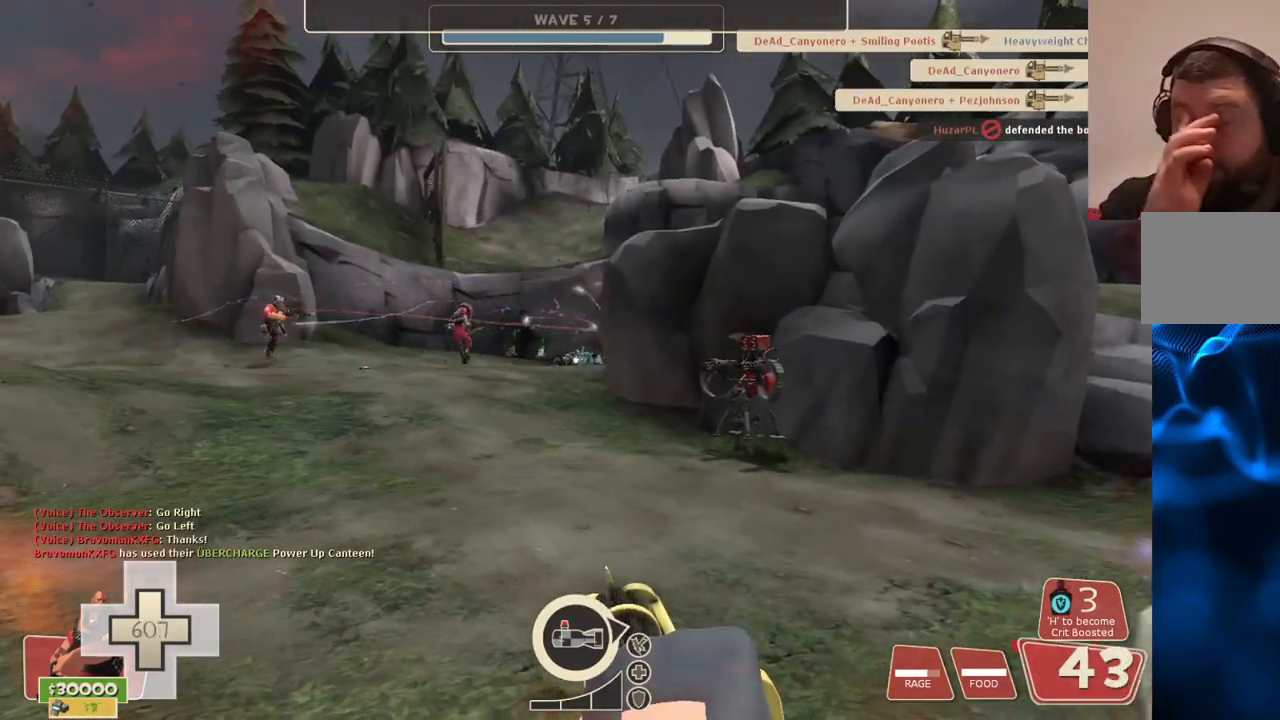
{"buttons": ["L2", "R2"], "left_stick": "up-left", "right_stick": "center", "events": [[433, "R2", "down"]]}